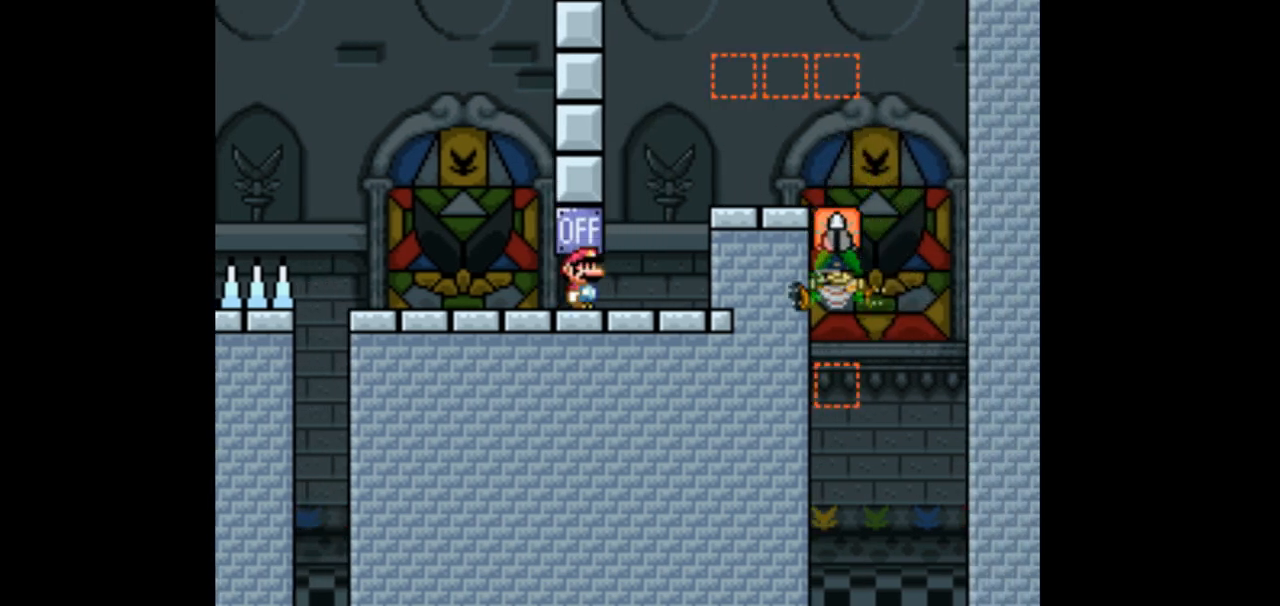
Gameplay with a controller (Nintendo layout); each line is a JSON object with the inputs held at the frame after it. "events" lists button and stick changes between this image and that frame as [ms after this image, input, new state], when the widget could be followed in between. Not read: B L3 R1 R3.
{"buttons": ["Y"], "events": []}
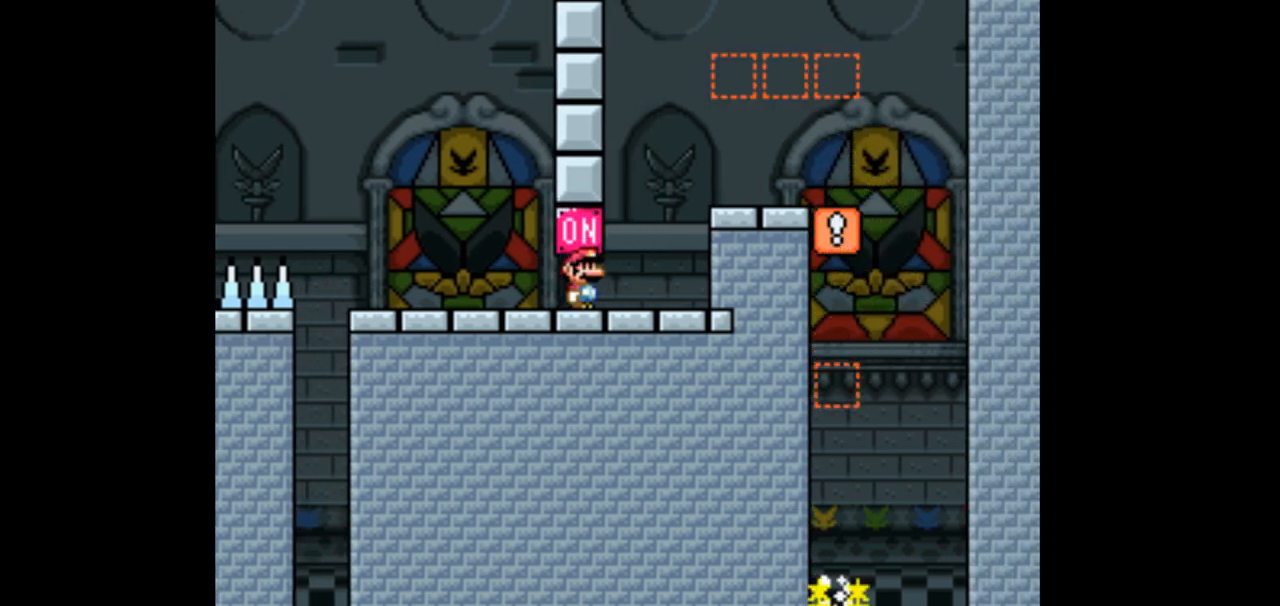
{"buttons": ["Y", "DPAD_LEFT"], "events": [[267, "DPAD_LEFT", "down"]]}
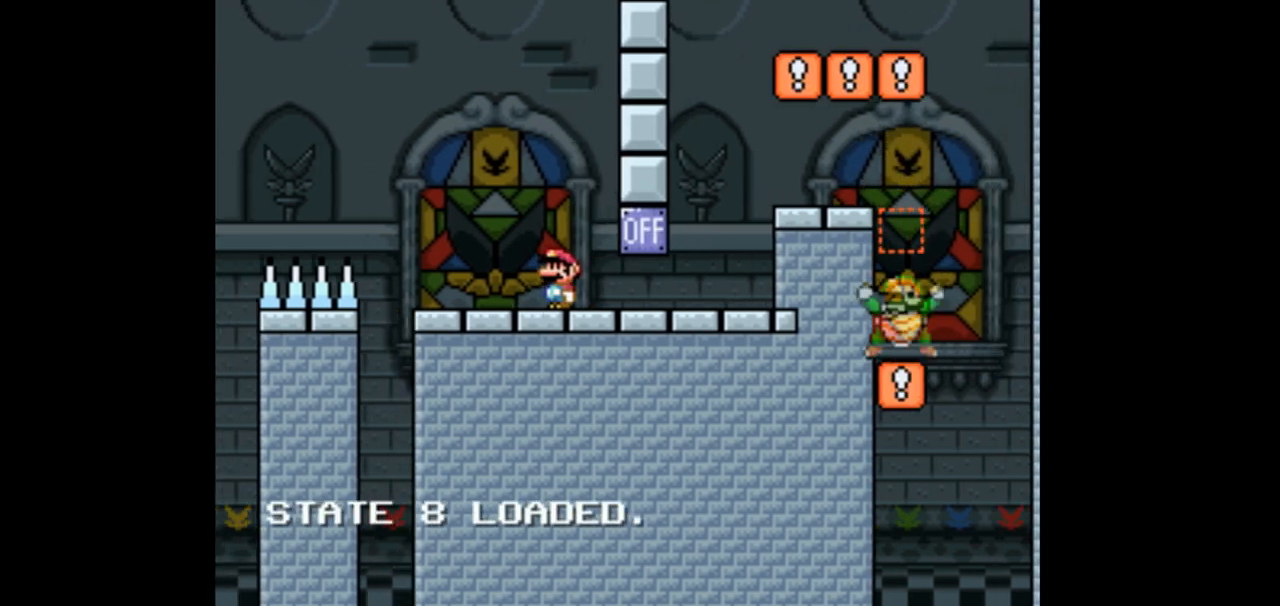
{"buttons": ["Y", "DPAD_RIGHT"], "events": [[67, "DPAD_LEFT", "up"], [133, "DPAD_RIGHT", "down"]]}
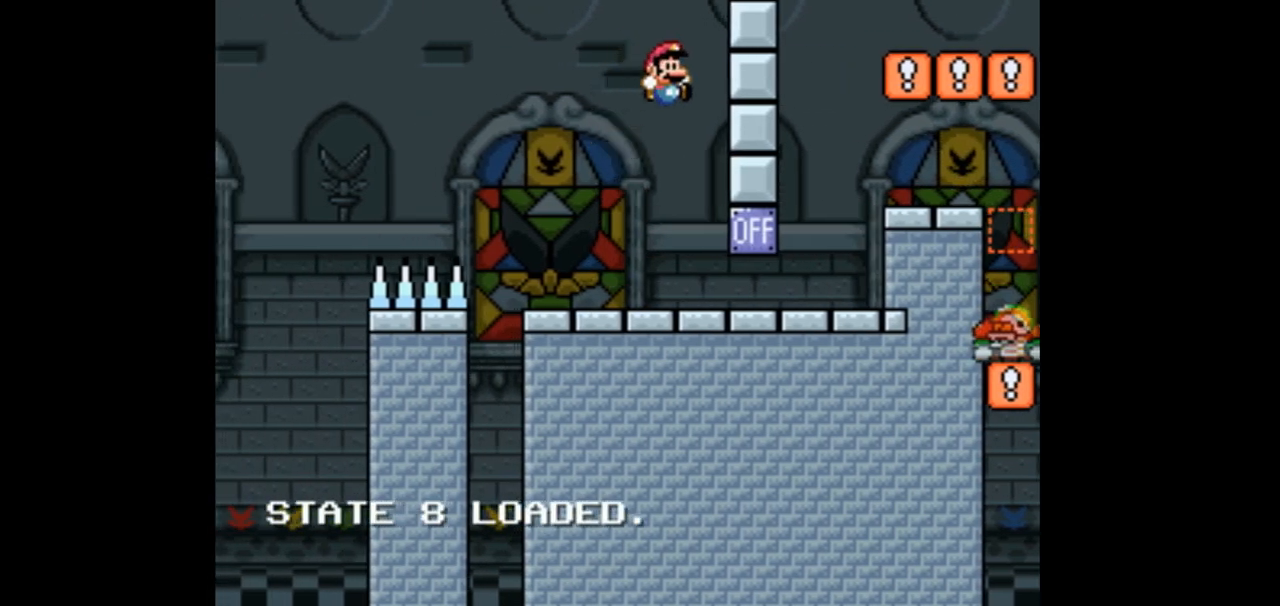
{"buttons": ["Y", "DPAD_RIGHT"], "events": []}
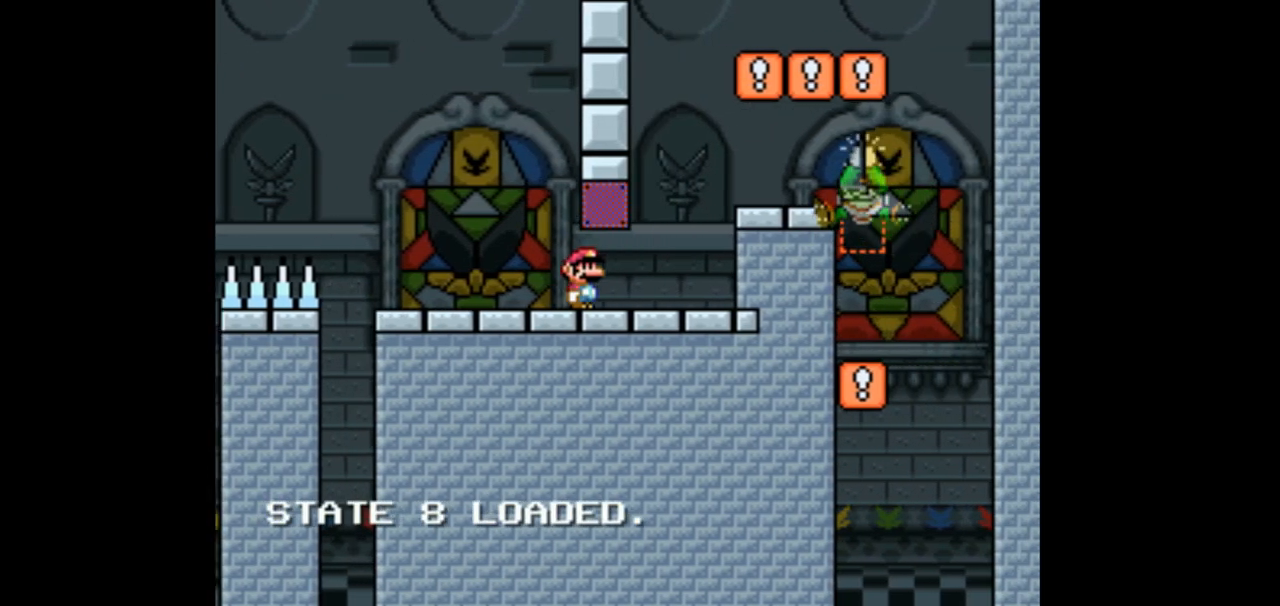
{"buttons": ["Y"], "events": [[100, "DPAD_RIGHT", "up"]]}
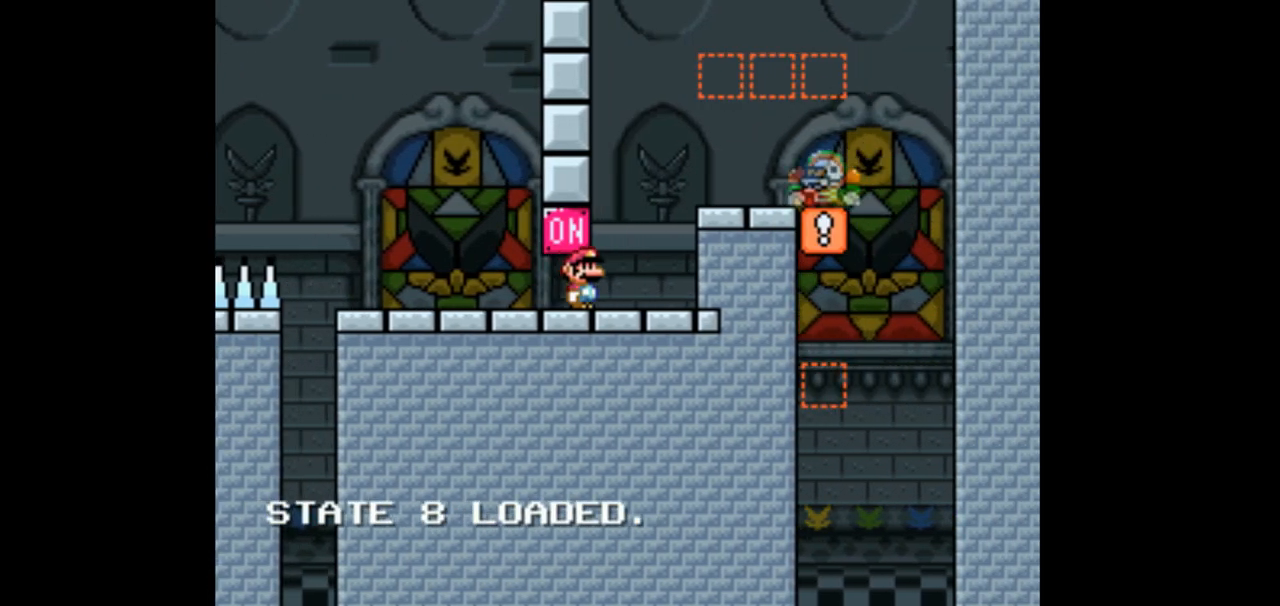
{"buttons": ["Y", "DPAD_RIGHT"], "events": [[33, "DPAD_LEFT", "down"], [400, "DPAD_LEFT", "up"], [433, "DPAD_RIGHT", "down"]]}
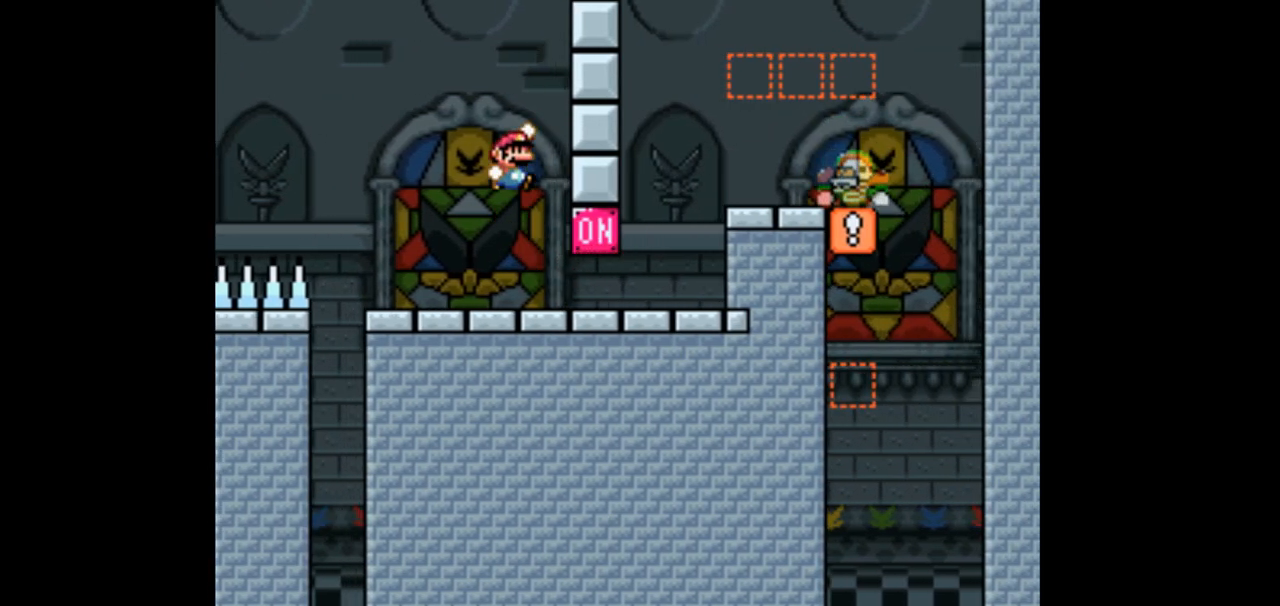
{"buttons": ["Y", "DPAD_RIGHT"], "events": []}
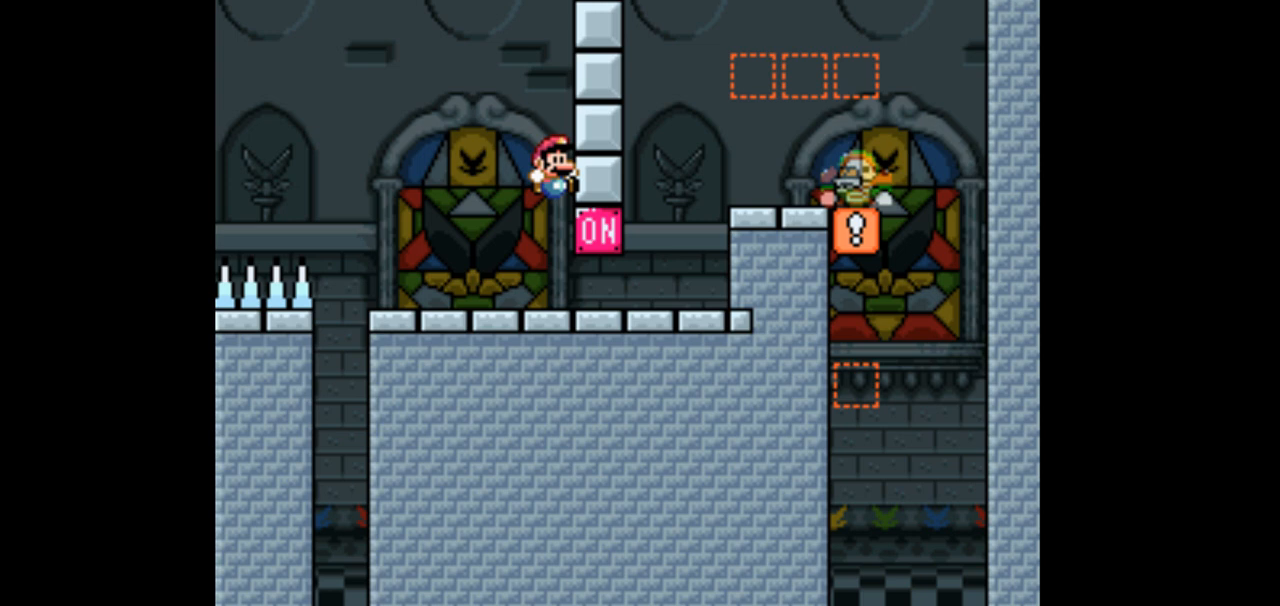
{"buttons": ["Y", "DPAD_LEFT"], "events": [[300, "DPAD_RIGHT", "up"], [500, "DPAD_LEFT", "down"]]}
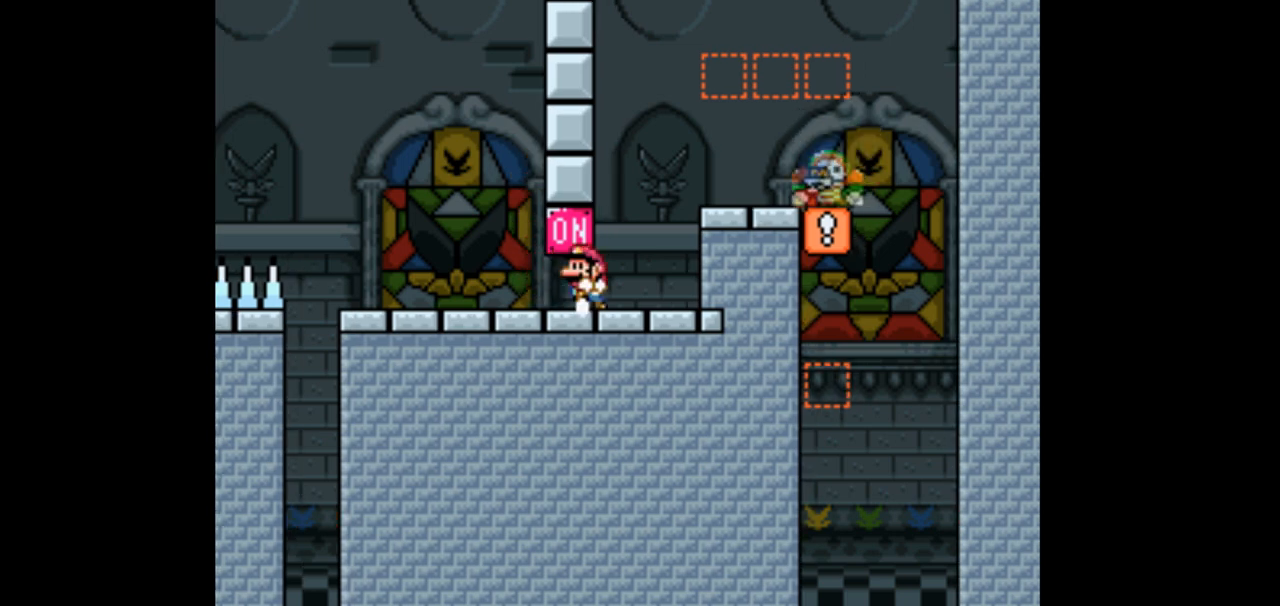
{"buttons": ["Y", "DPAD_RIGHT"], "events": [[400, "DPAD_LEFT", "up"], [433, "DPAD_RIGHT", "down"]]}
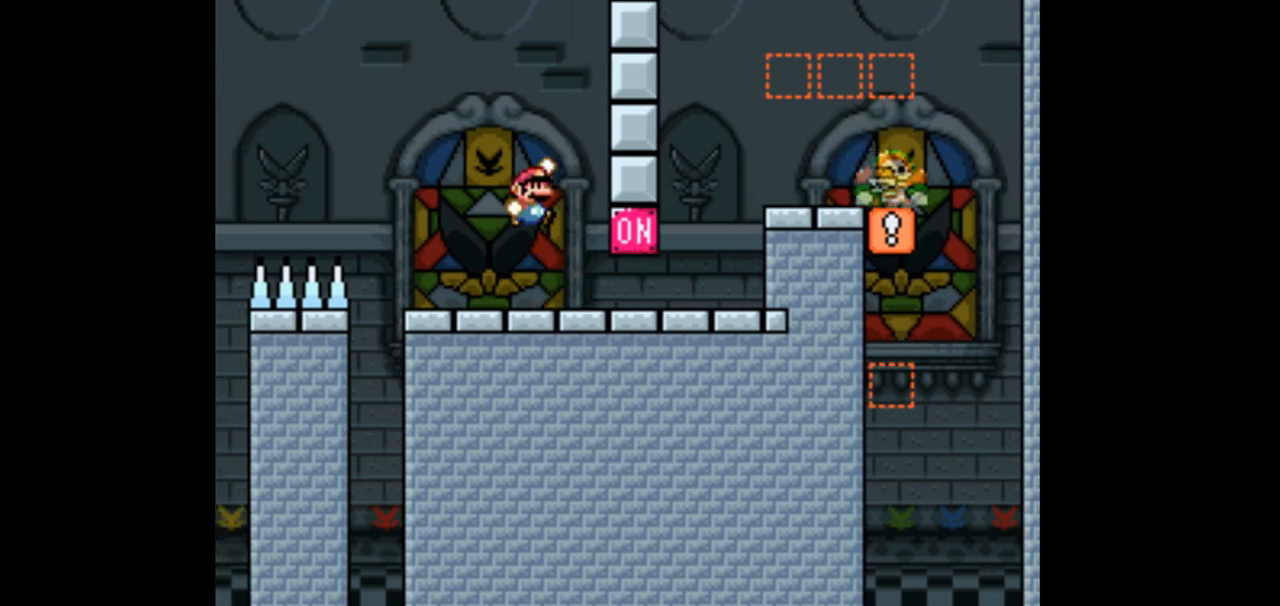
{"buttons": ["Y", "DPAD_RIGHT"], "events": []}
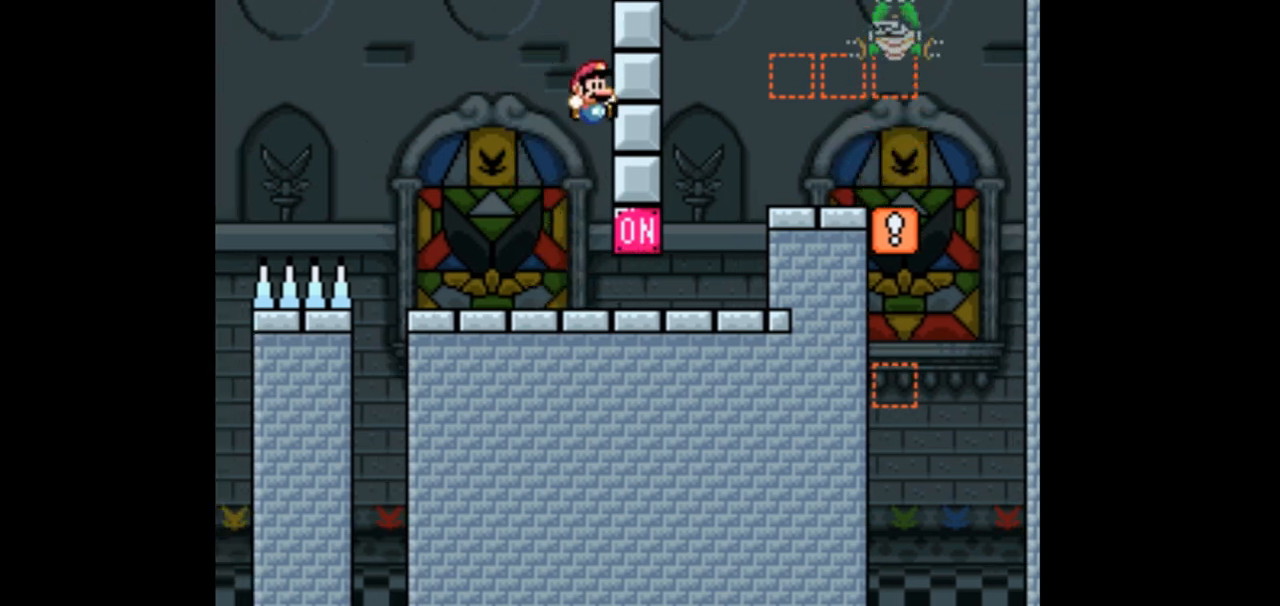
{"buttons": ["Y", "DPAD_LEFT"], "events": [[333, "DPAD_RIGHT", "up"], [500, "DPAD_LEFT", "down"]]}
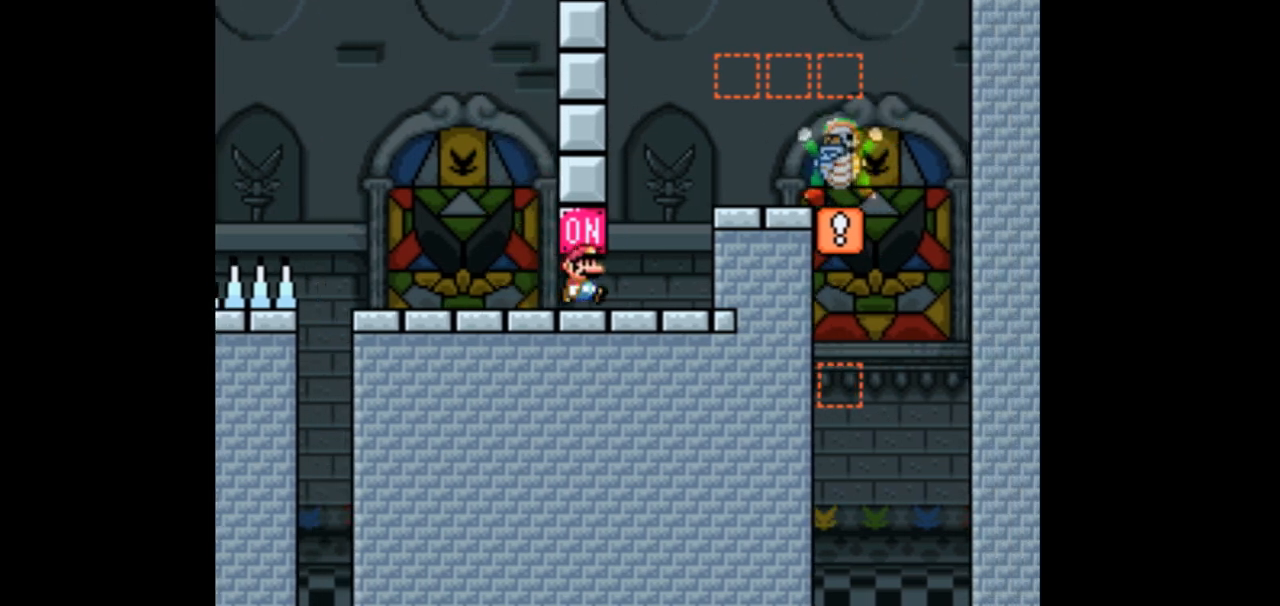
{"buttons": ["Y", "DPAD_RIGHT"], "events": [[300, "DPAD_LEFT", "up"], [367, "DPAD_RIGHT", "down"]]}
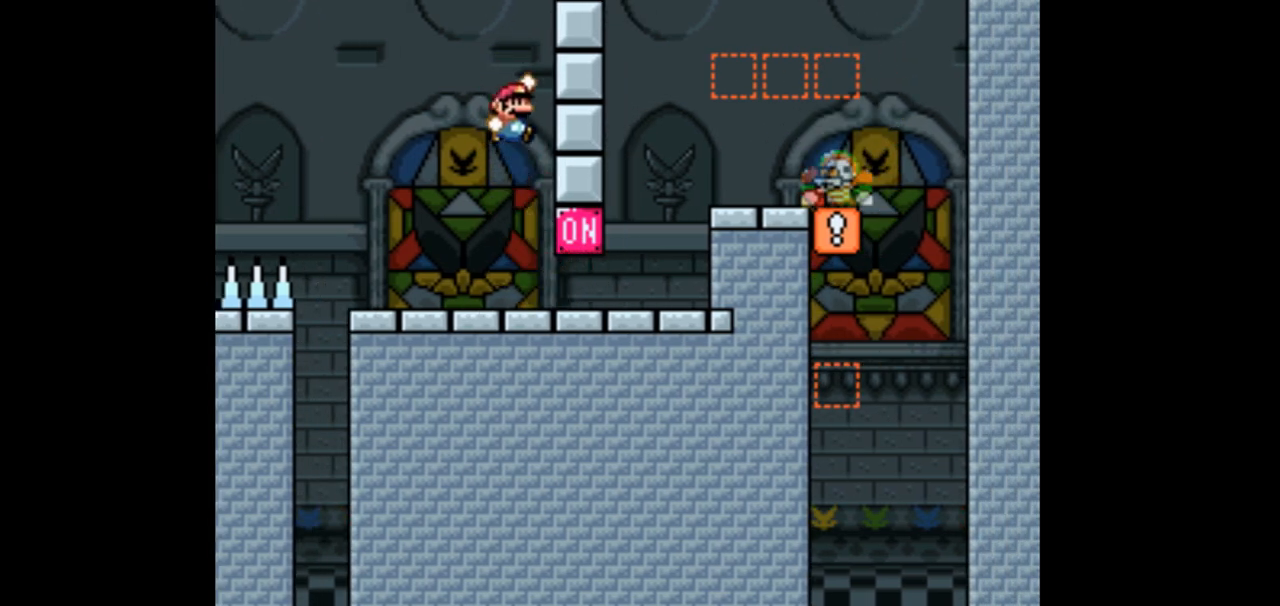
{"buttons": ["Y", "DPAD_RIGHT"], "events": [[200, "DPAD_RIGHT", "up"], [467, "DPAD_RIGHT", "down"]]}
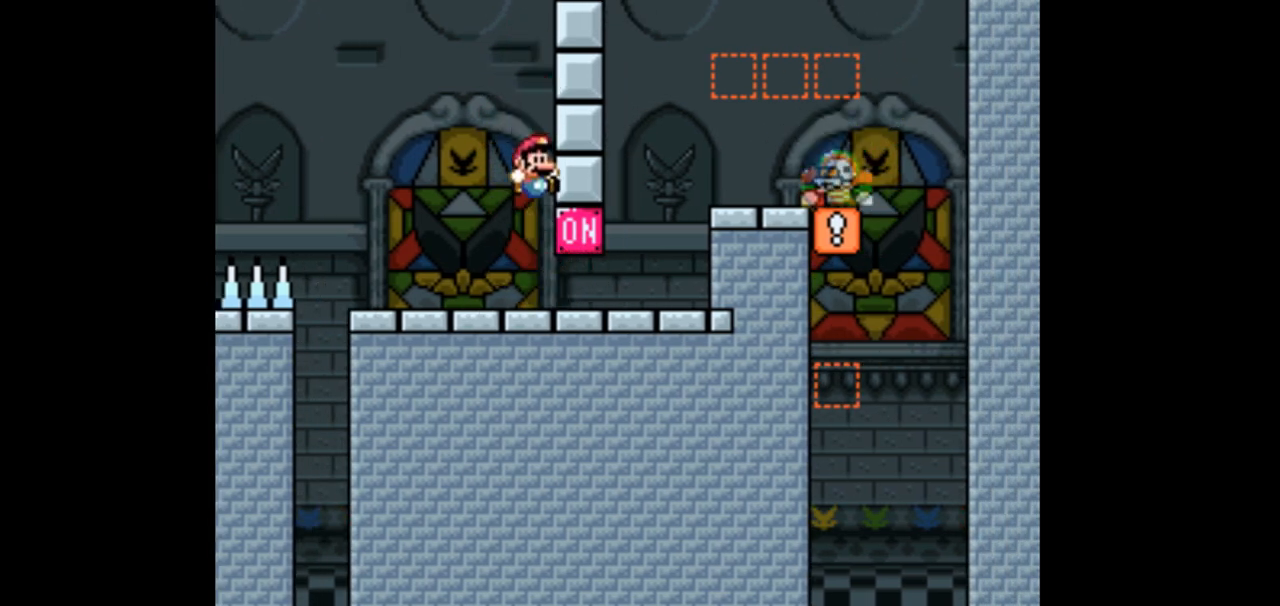
{"buttons": ["Y"], "events": [[133, "DPAD_RIGHT", "up"]]}
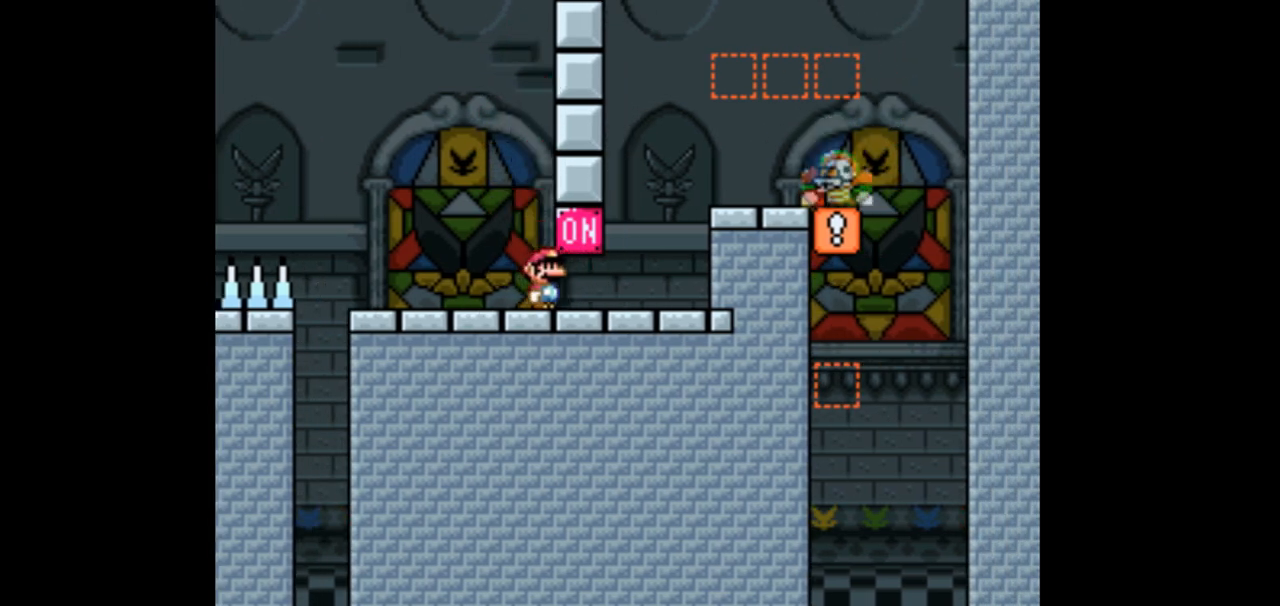
{"buttons": ["Y", "DPAD_RIGHT"], "events": [[33, "DPAD_LEFT", "down"], [267, "DPAD_LEFT", "up"], [300, "DPAD_RIGHT", "down"]]}
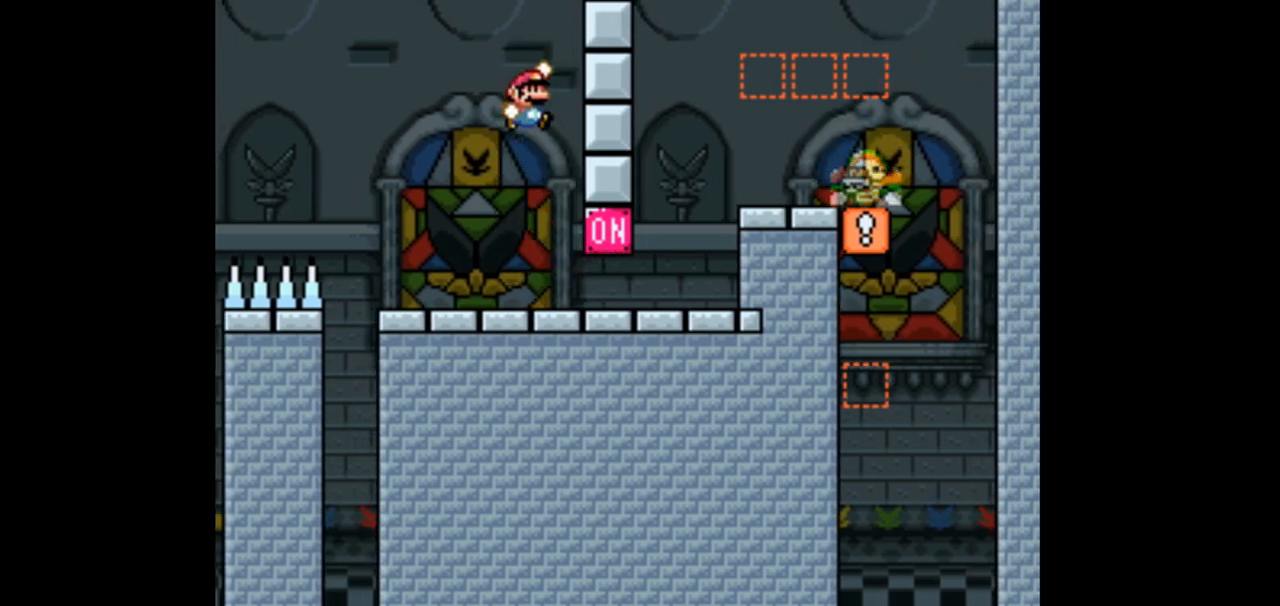
{"buttons": ["Y", "DPAD_RIGHT"], "events": [[233, "DPAD_RIGHT", "up"], [400, "DPAD_RIGHT", "down"]]}
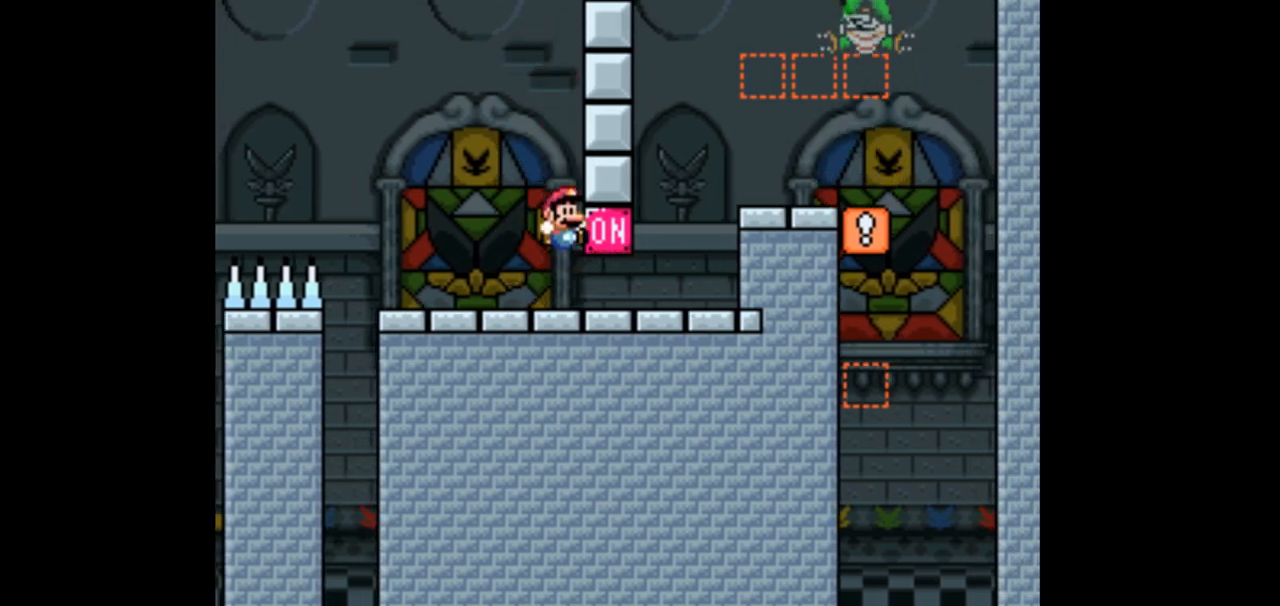
{"buttons": ["Y"], "events": [[167, "DPAD_RIGHT", "up"]]}
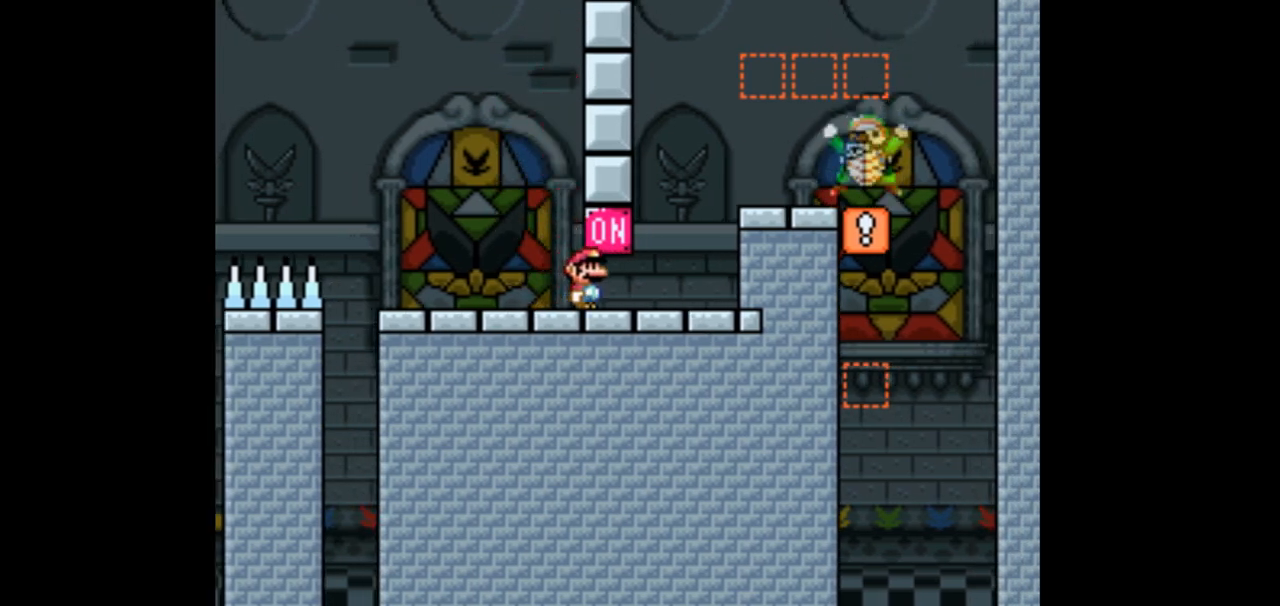
{"buttons": ["Y"], "events": []}
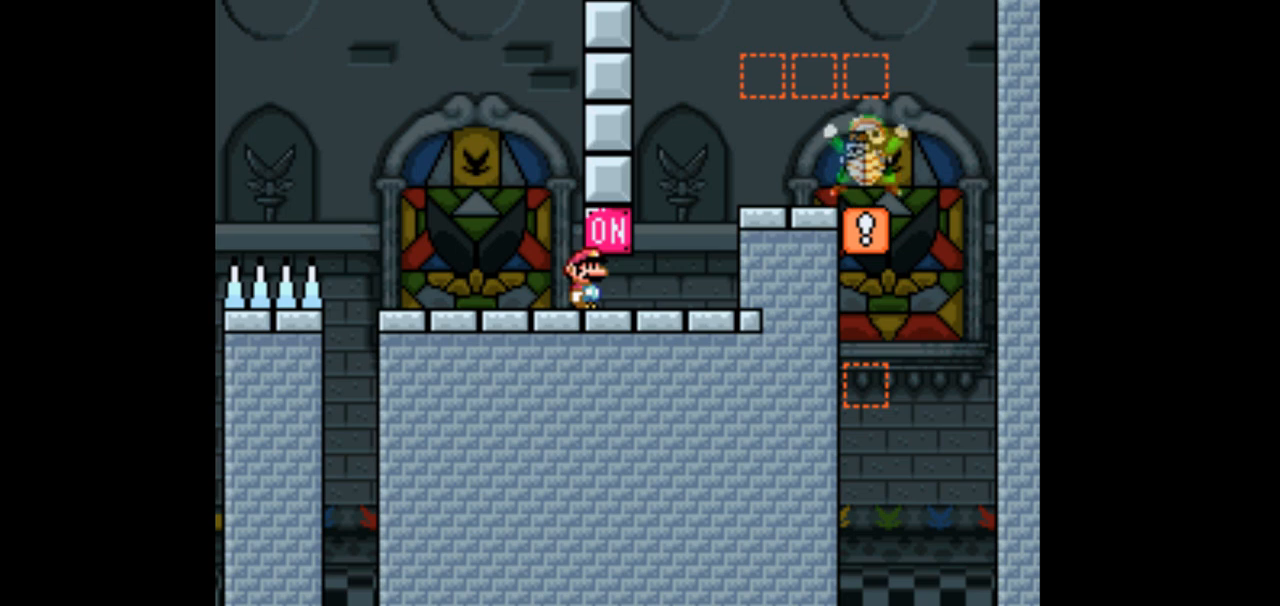
{"buttons": ["Y", "DPAD_RIGHT"], "events": [[300, "DPAD_RIGHT", "down"]]}
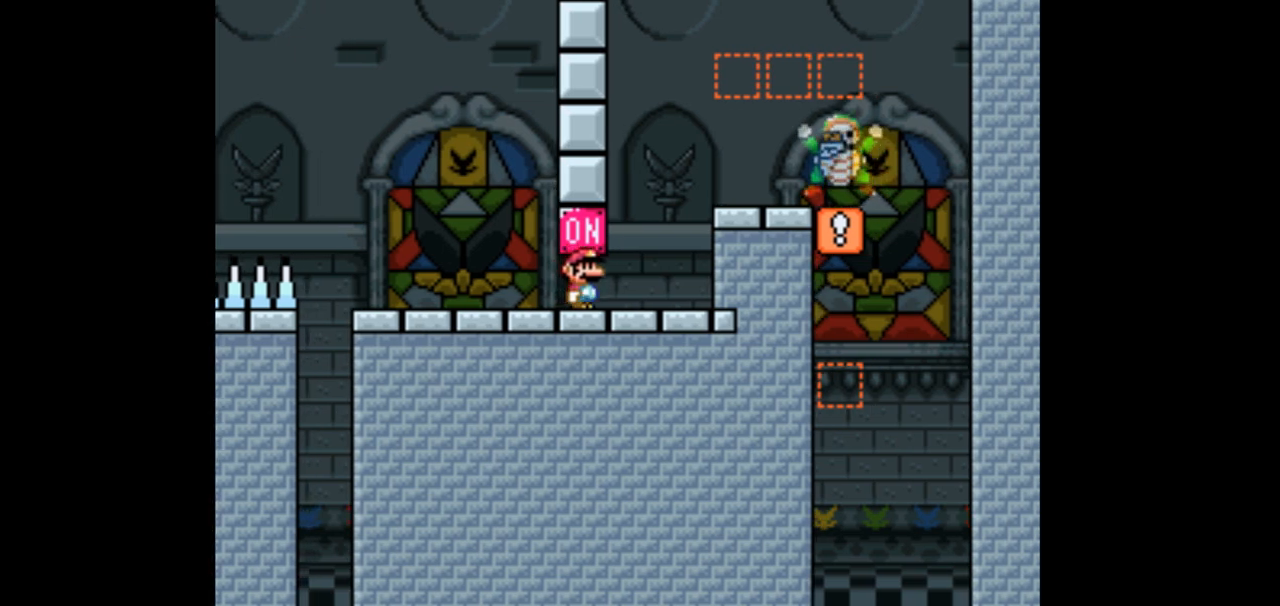
{"buttons": ["Y", "DPAD_RIGHT"], "events": []}
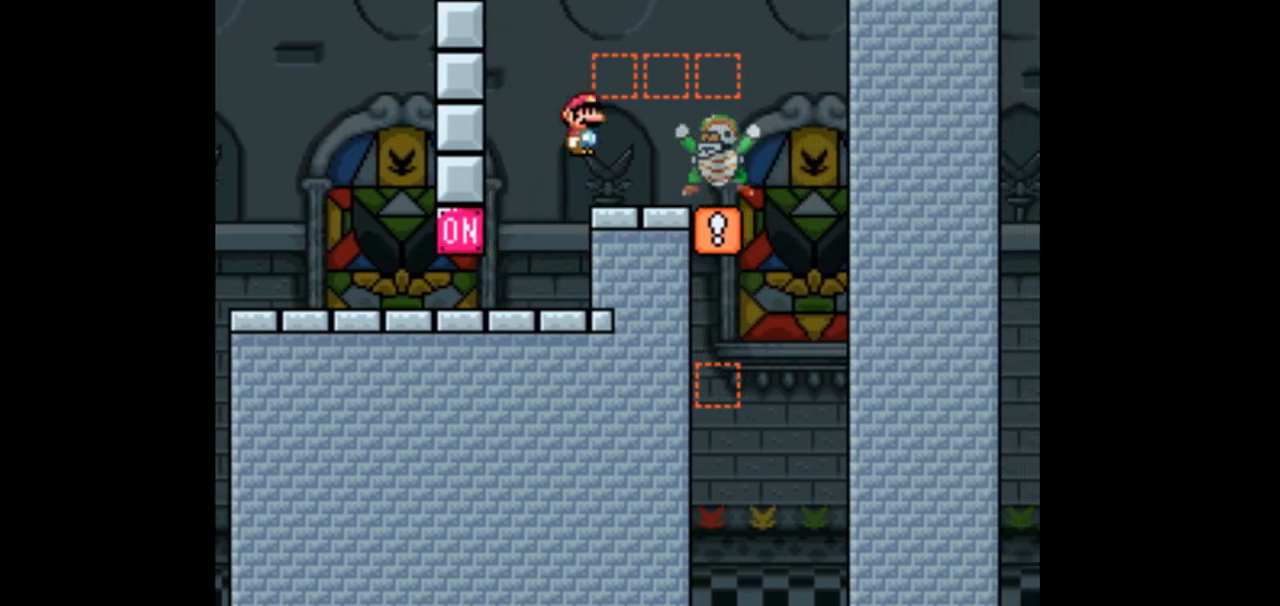
{"buttons": ["Y", "DPAD_LEFT"]}
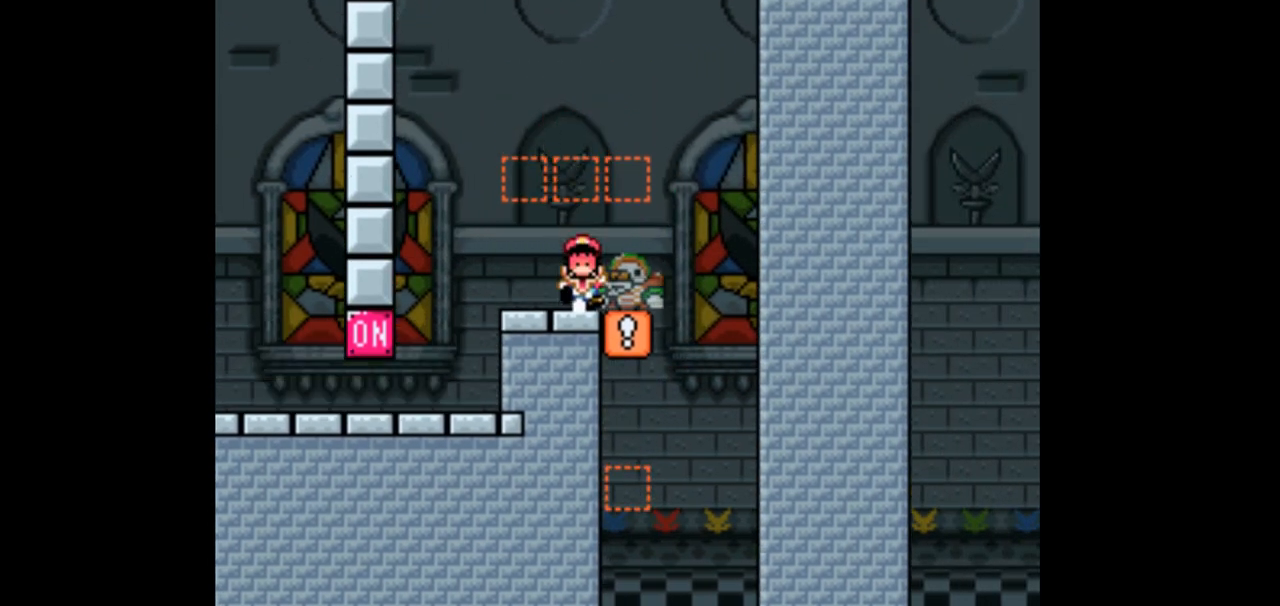
{"buttons": ["Y"], "events": [[167, "DPAD_LEFT", "up"], [267, "DPAD_RIGHT", "down"], [333, "DPAD_RIGHT", "up"]]}
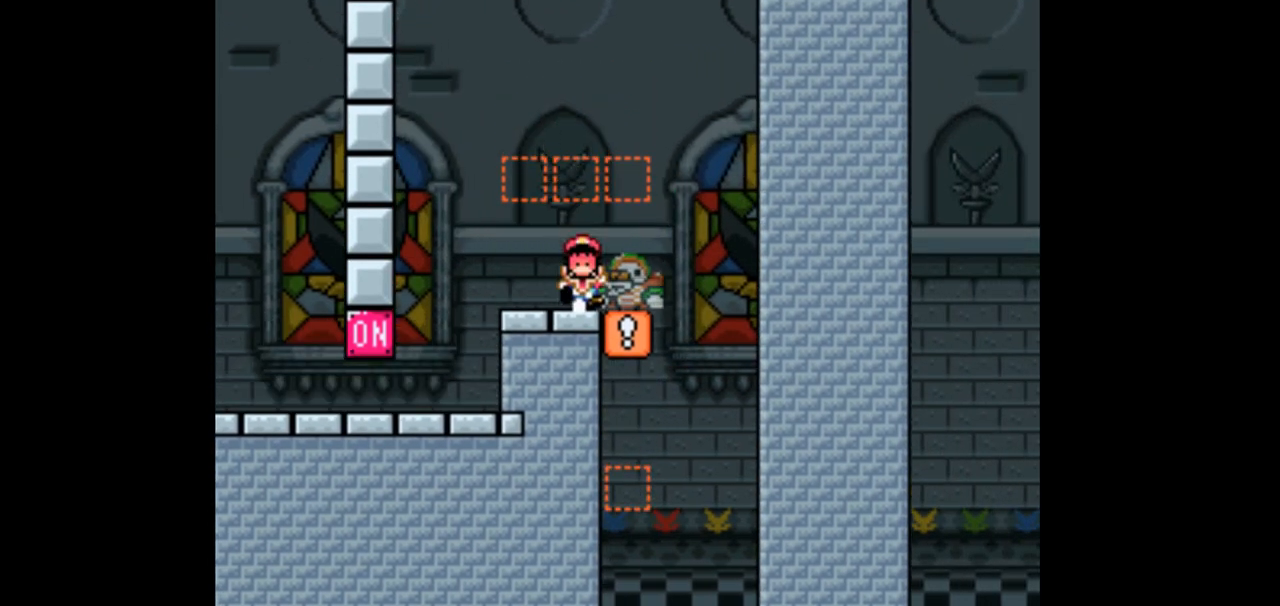
{"buttons": ["Y"], "events": []}
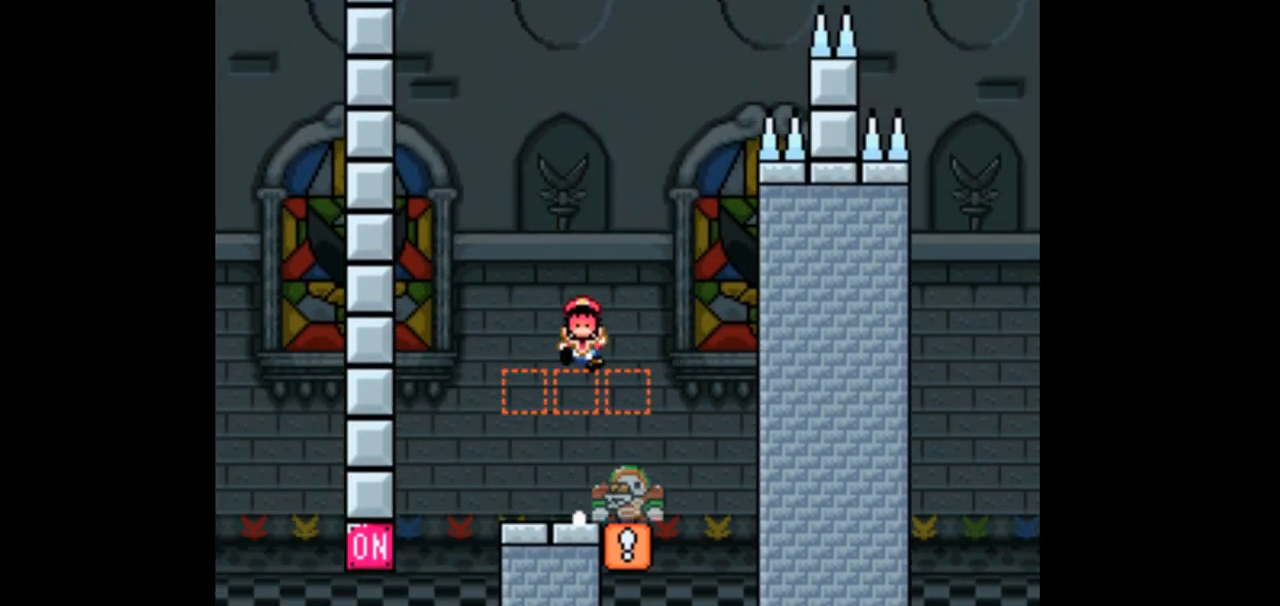
{"buttons": ["Y"], "events": []}
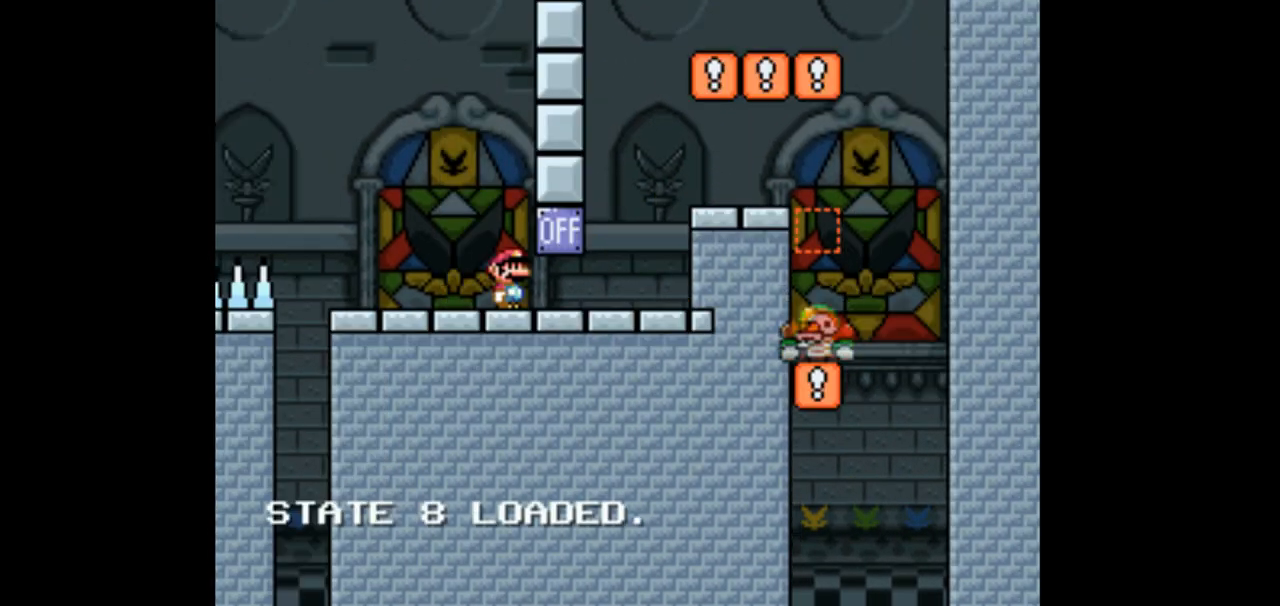
{"buttons": ["Y"], "events": []}
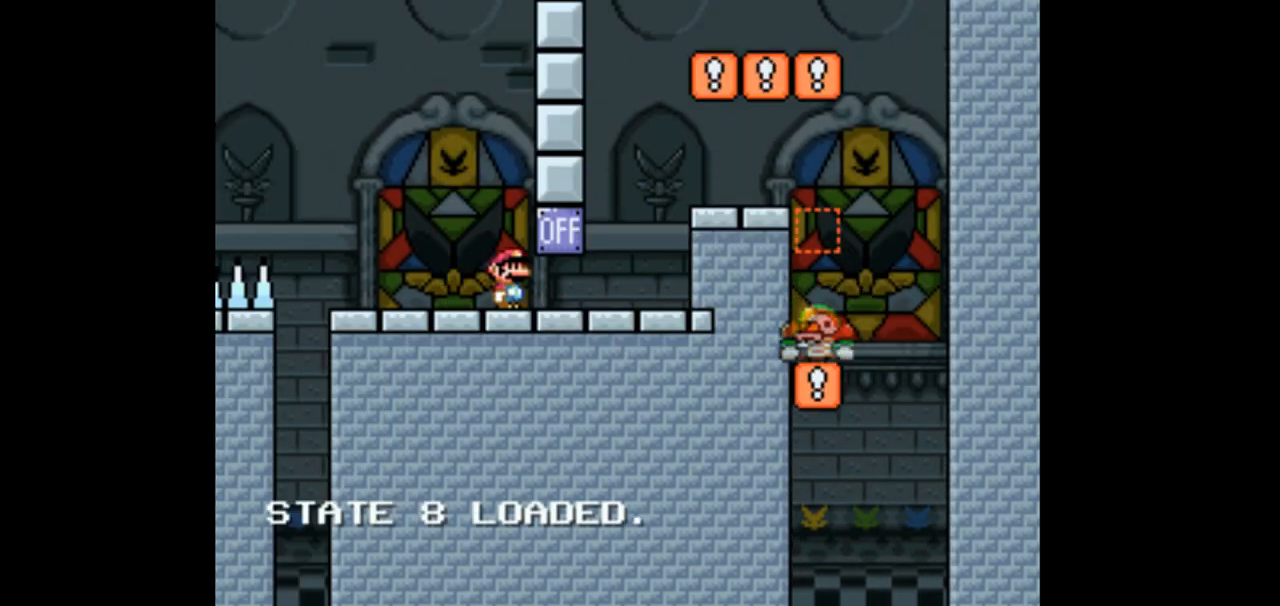
{"buttons": ["Y"], "events": []}
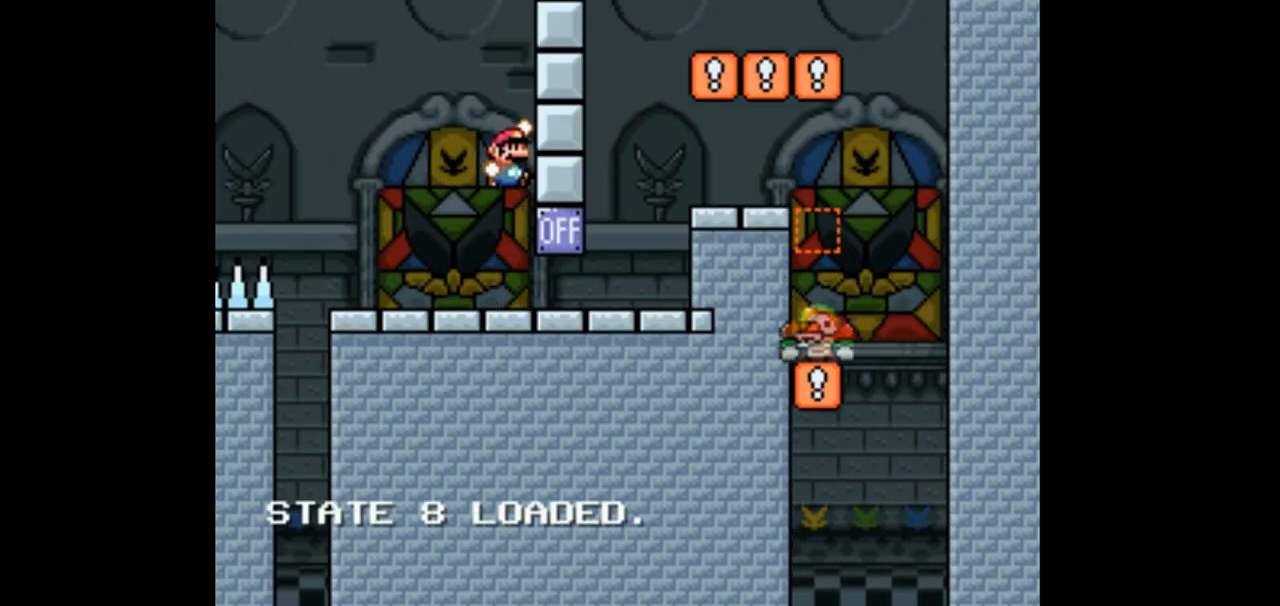
{"buttons": ["Y", "DPAD_RIGHT"], "events": [[500, "DPAD_RIGHT", "down"]]}
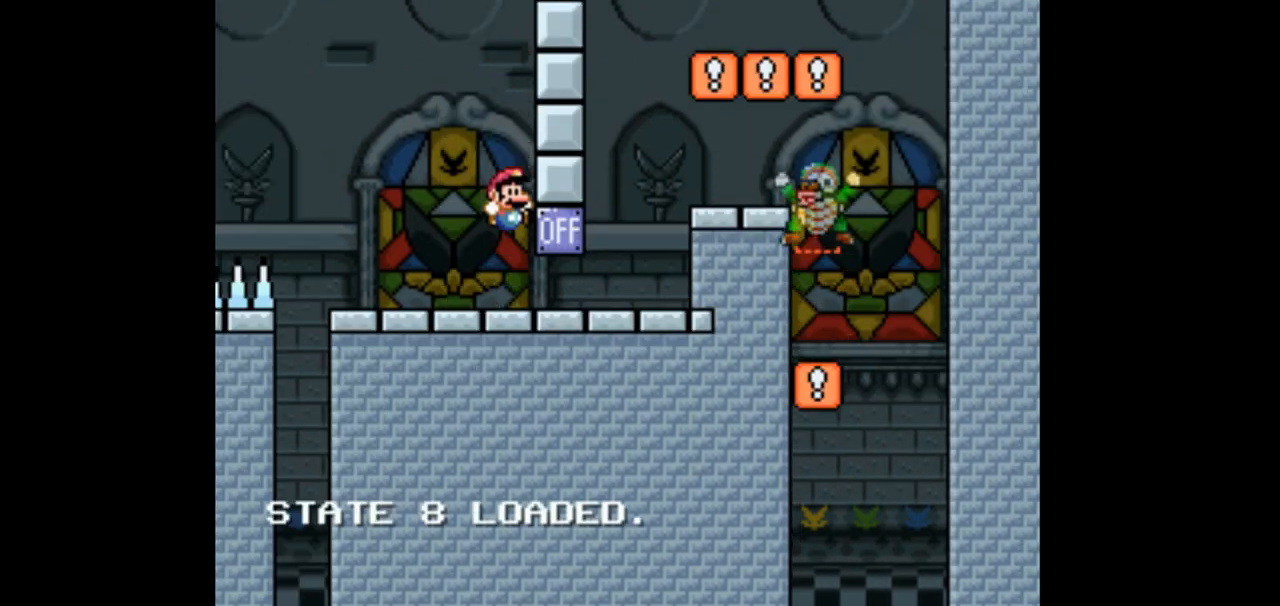
{"buttons": ["Y"], "events": [[333, "DPAD_RIGHT", "up"]]}
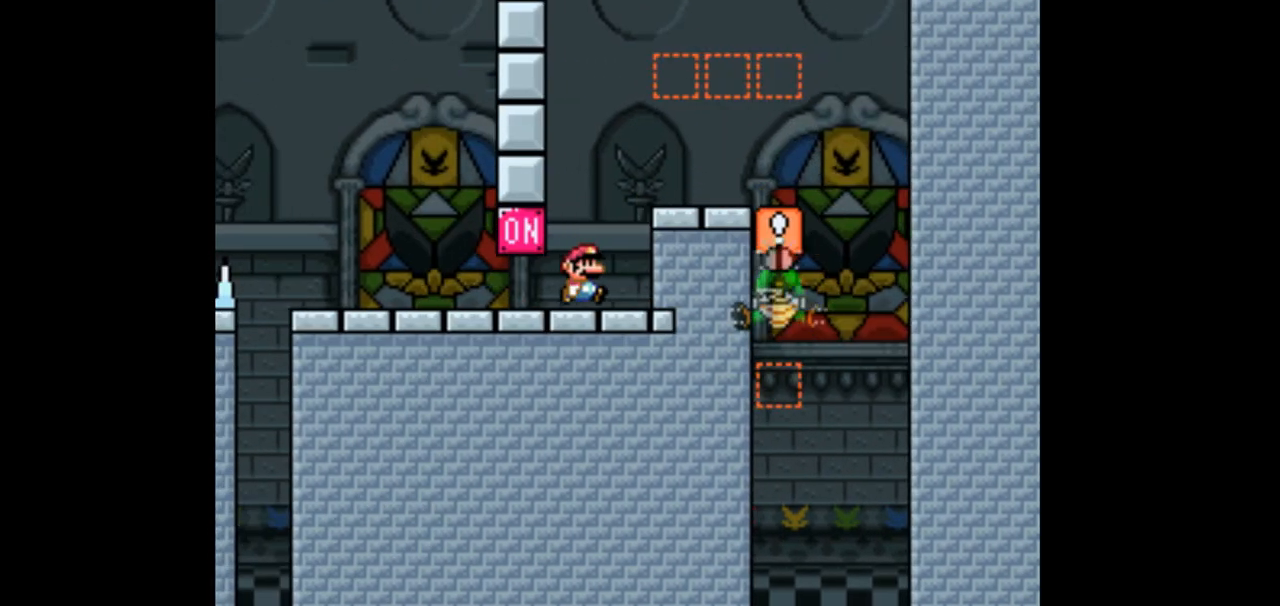
{"buttons": ["Y"], "events": []}
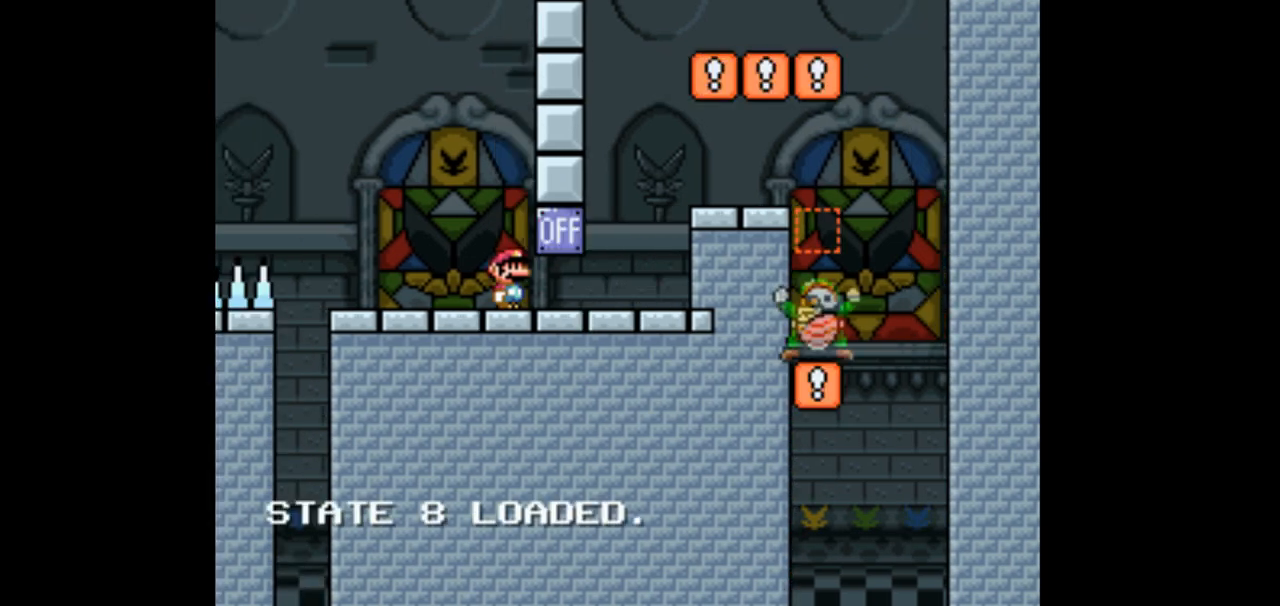
{"buttons": ["Y", "DPAD_RIGHT"], "events": [[167, "DPAD_LEFT", "down"], [400, "DPAD_LEFT", "up"], [467, "DPAD_RIGHT", "down"]]}